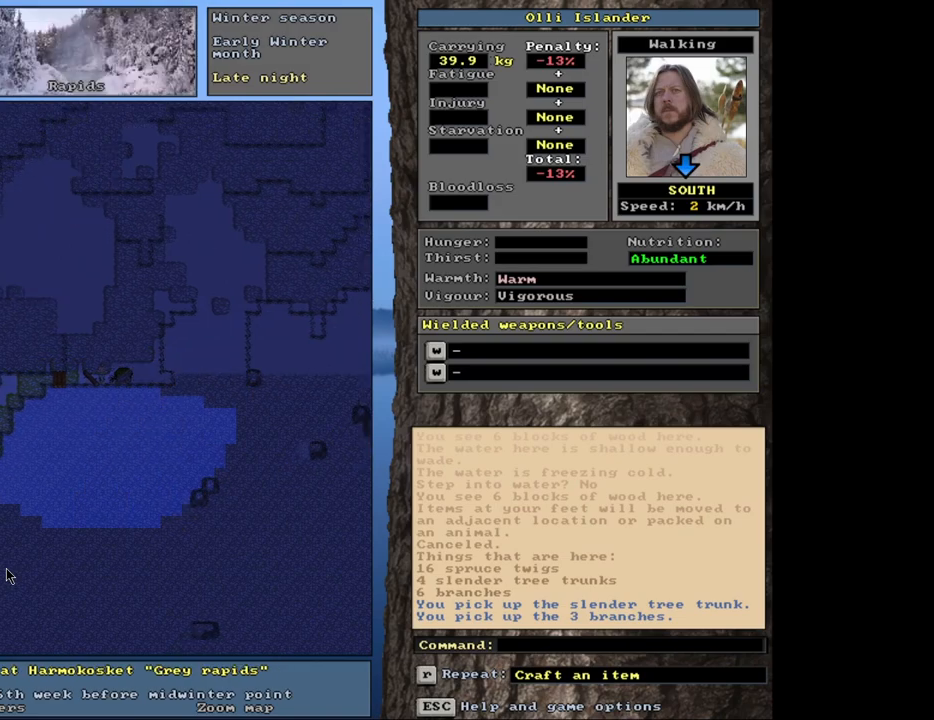
Gameplay with keyboard and mouse; each line is a JSON object with the keys and mouse buttons held at the frame after it. "events" lists presses ("down") and releases ("up") of ".", "/", "0", "1", "2", "3", "4", "5", "6", "8", "9", "a", "alt_l", "alt_r", "b", "backslash", "backspace", "c", "caps_lock", "comma", "ctrl_l", "ctrl_r", "d", "down", "e", "equals", "escape", "f", "f1", "f10", "f11", "f12", "f2", "f3", "f4", "f5", "f6", "f7", "f8", "f9", "g", "h", "i", "k", "l", "lbracket", "left", "minus", "n", "num0", "num1", "num2", "num3", "num4", "num5", "num6", "num7", "num8", "num9", "o", "p", "q", "quote", "r", "rbracket", "return", "right", "s", "semicolon", "shift_l", "shift_r", "space", "super_l", "super_r", "t", "tab", "tilde", "up", "v", "w", "x", "y", "z", "mouse_left", "mouse_wheel", "mouse_right", "mouse_mb4" and "mouse_mb5" between this image and that frame as [ms after this image, input, new state], when the widget could be followed in between. "mouse_left", "mouse_wheel", "mouse_right", "mouse_mb4", "mouse_mb5" = the "left", "wheel", "right", "mb4", "mb5" buttons of the "mouse" list. No other keys are recorded. "wheel" means that the mouse wheel is clicked or scrolled. Mouse movement is not recorded. Not read: 7 j m other_keys u.
{"keys": ["ctrl_l"], "mouse": [], "events": []}
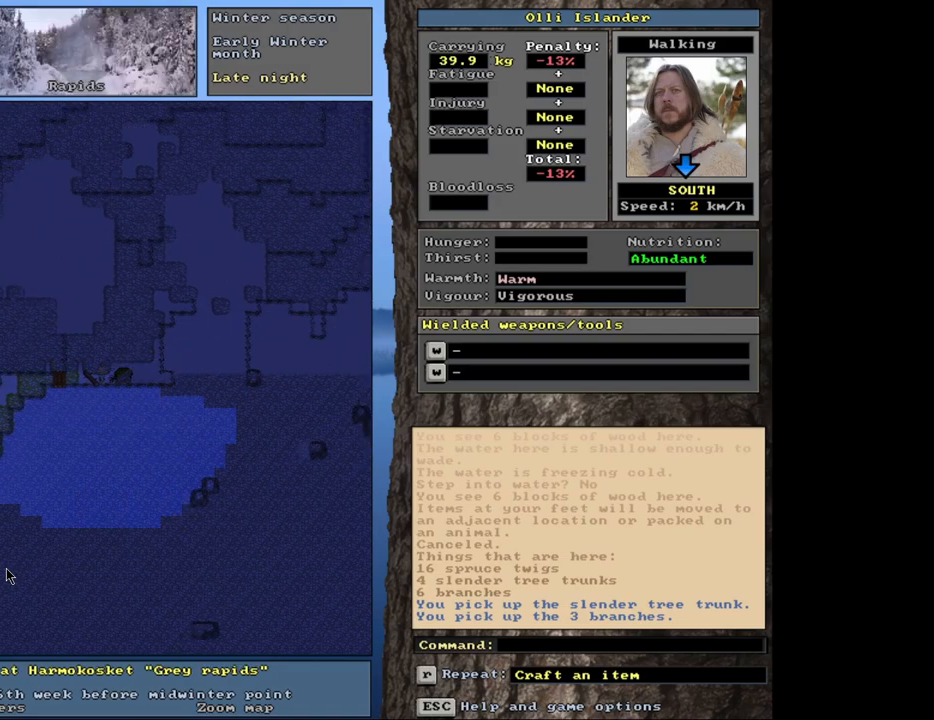
{"keys": ["ctrl_l"], "mouse": [], "events": []}
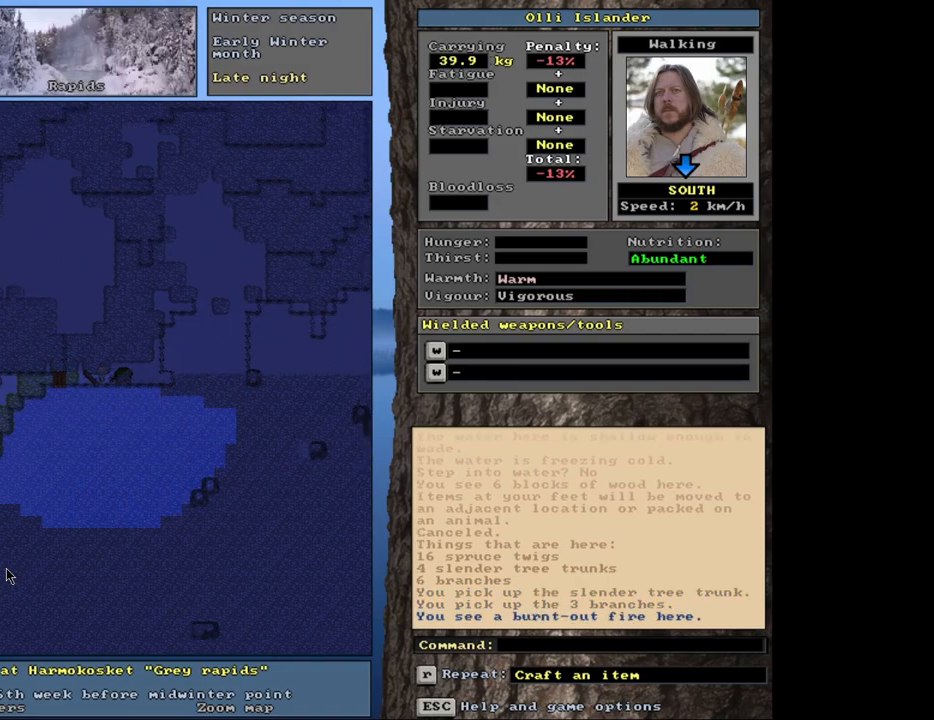
{"keys": [], "mouse": [], "events": [[67, "ctrl_l", "up"], [350, "d", "down"], [483, "d", "up"]]}
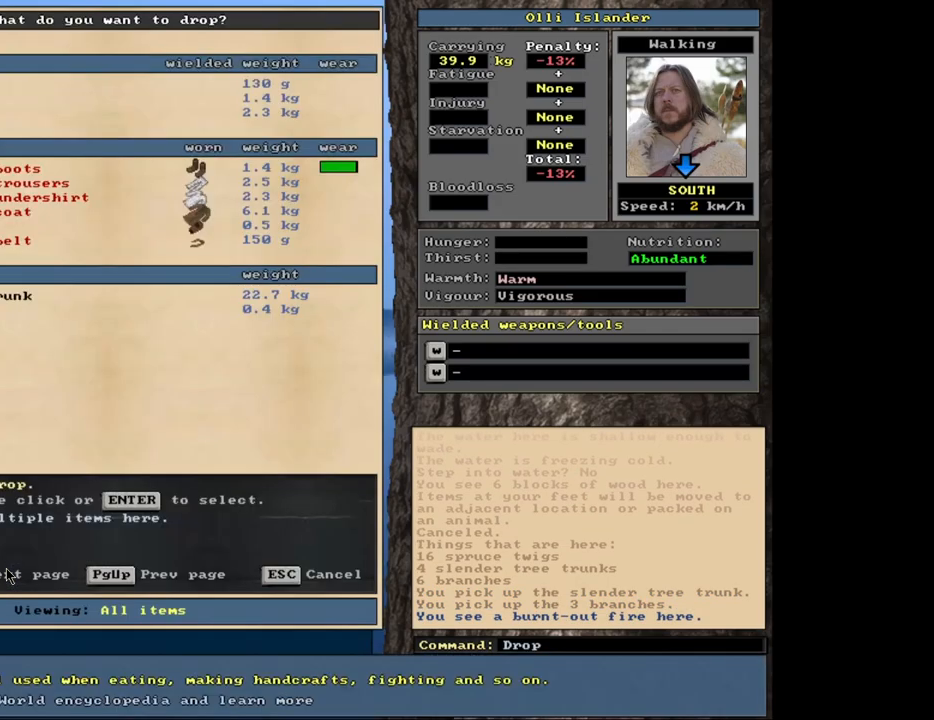
{"keys": [], "mouse": [], "events": []}
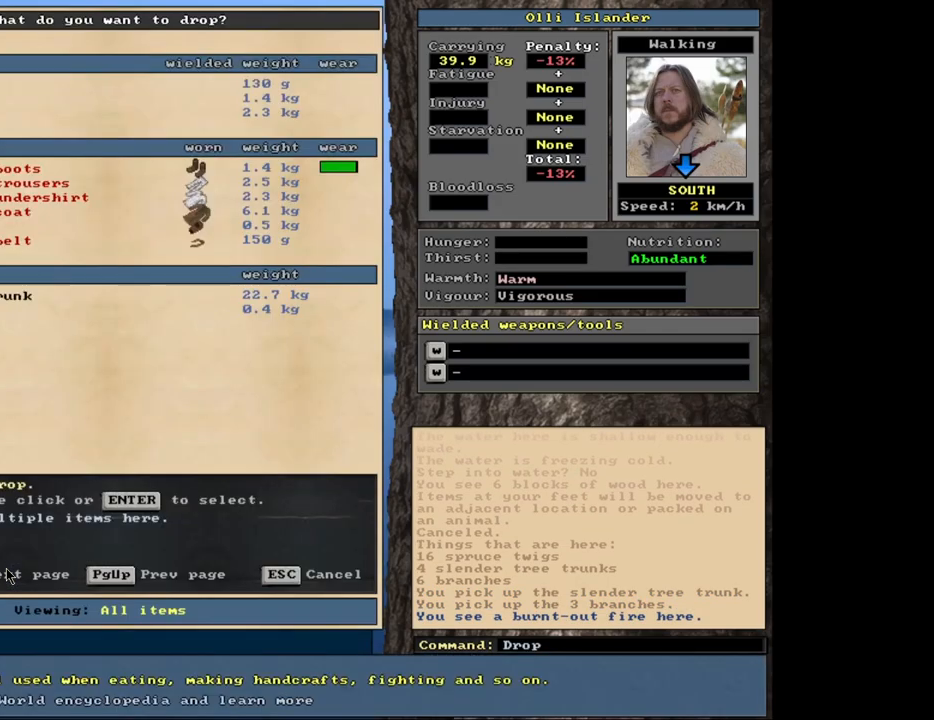
{"keys": ["shift_l"], "mouse": [], "events": [[67, "tab", "down"], [183, "tab", "up"], [383, "shift_l", "down"]]}
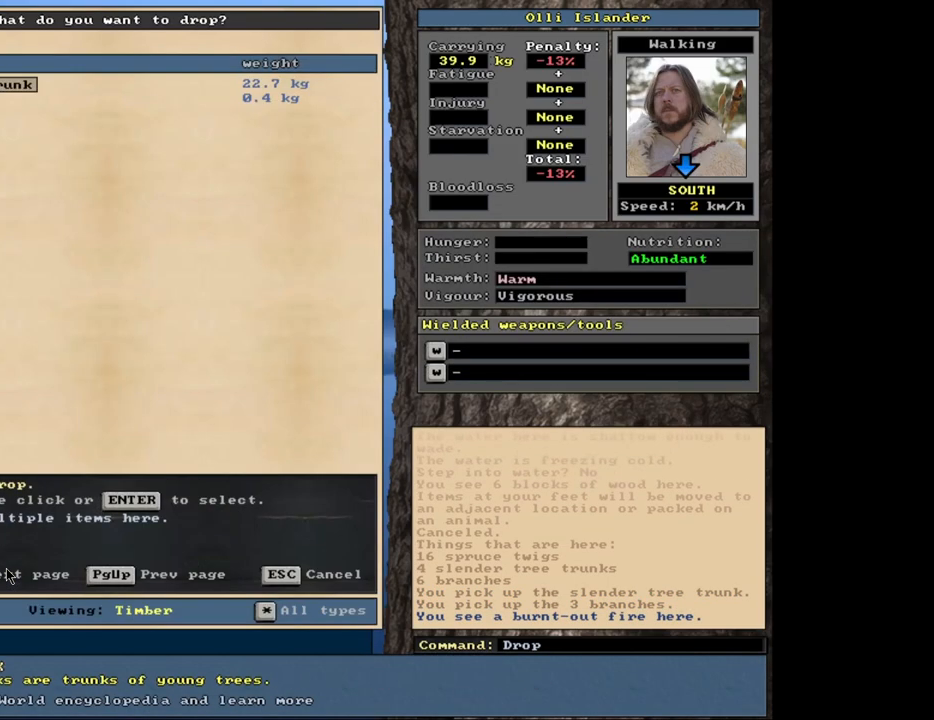
{"keys": ["space"], "mouse": [], "events": [[133, "equals", "down"], [233, "equals", "up"], [233, "shift_l", "up"], [433, "space", "down"]]}
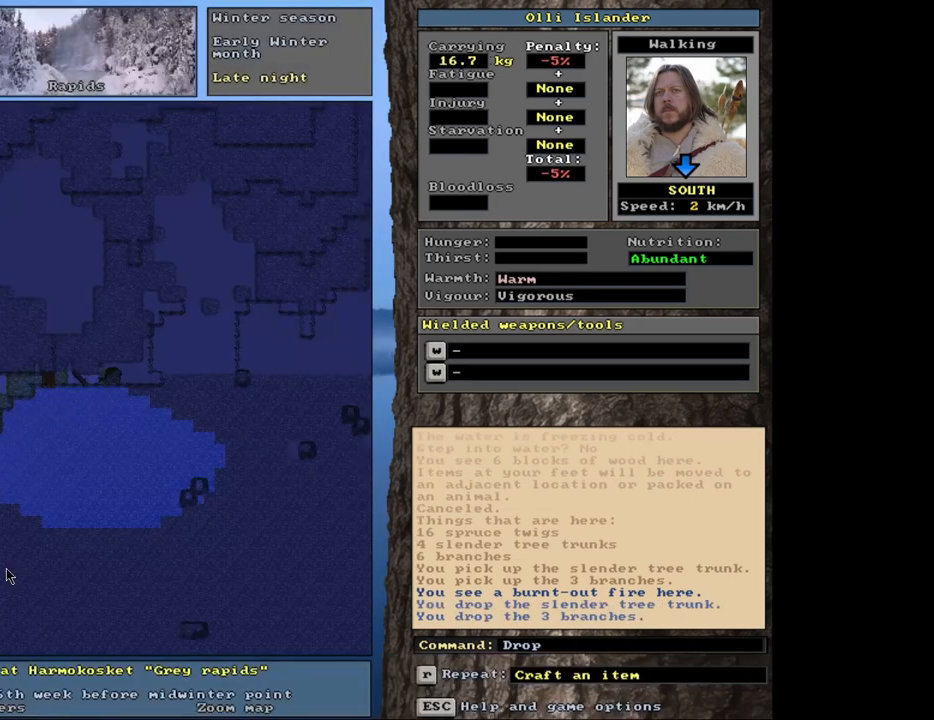
{"keys": ["ctrl_l", "left"], "mouse": [], "events": [[33, "space", "up"], [317, "ctrl_l", "down"], [450, "left", "down"]]}
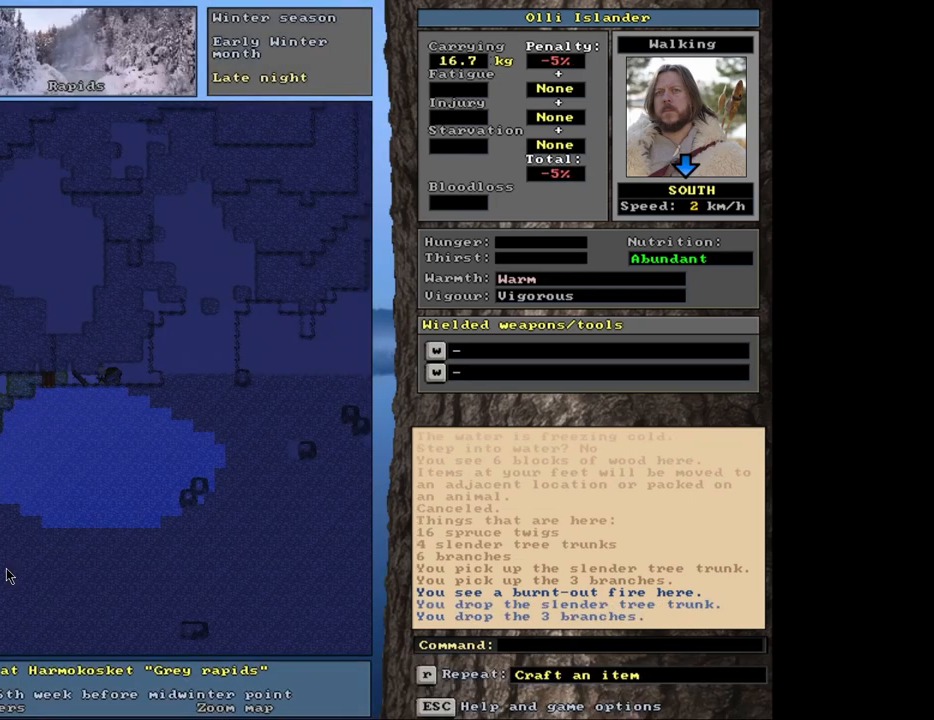
{"keys": [], "mouse": [], "events": [[100, "left", "up"], [483, "ctrl_l", "up"]]}
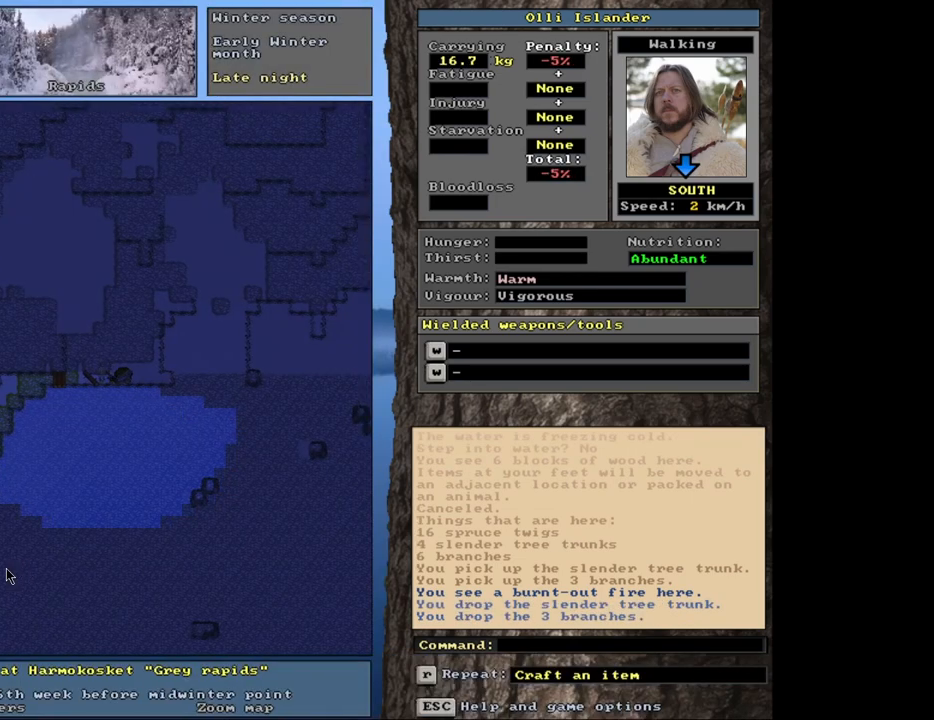
{"keys": [], "mouse": [], "events": []}
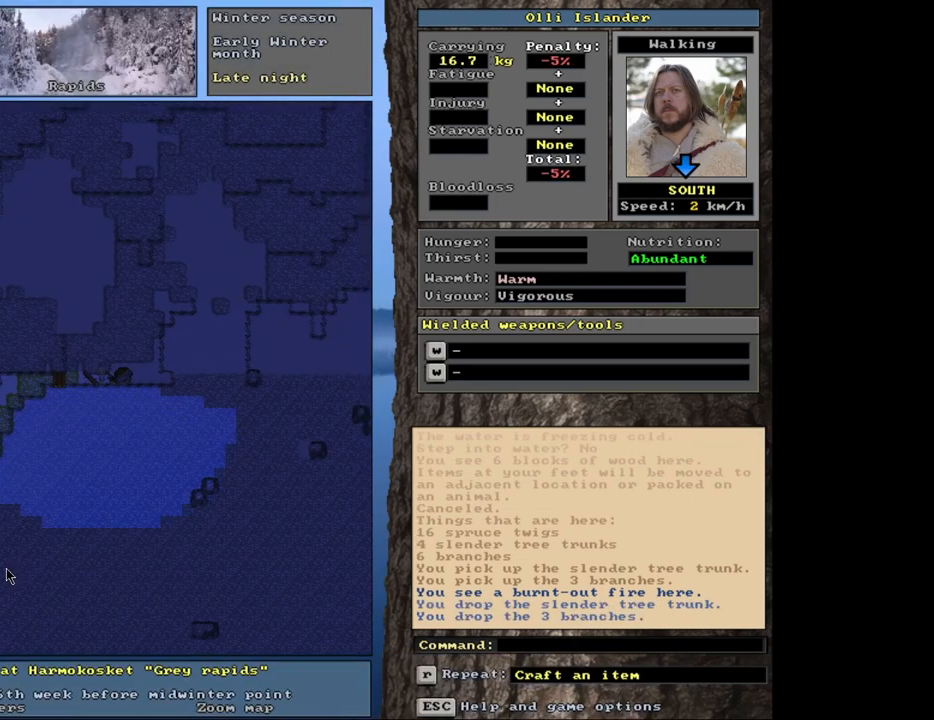
{"keys": [], "mouse": [], "events": []}
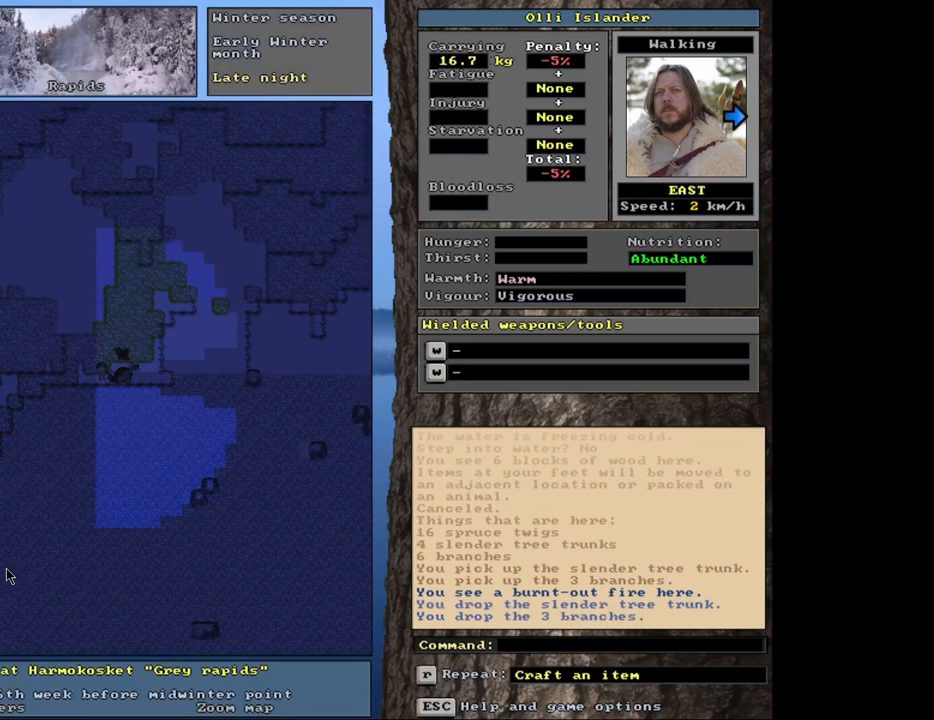
{"keys": [], "mouse": [], "events": [[100, "f", "down"], [200, "f", "up"], [283, "right", "down"], [350, "right", "up"]]}
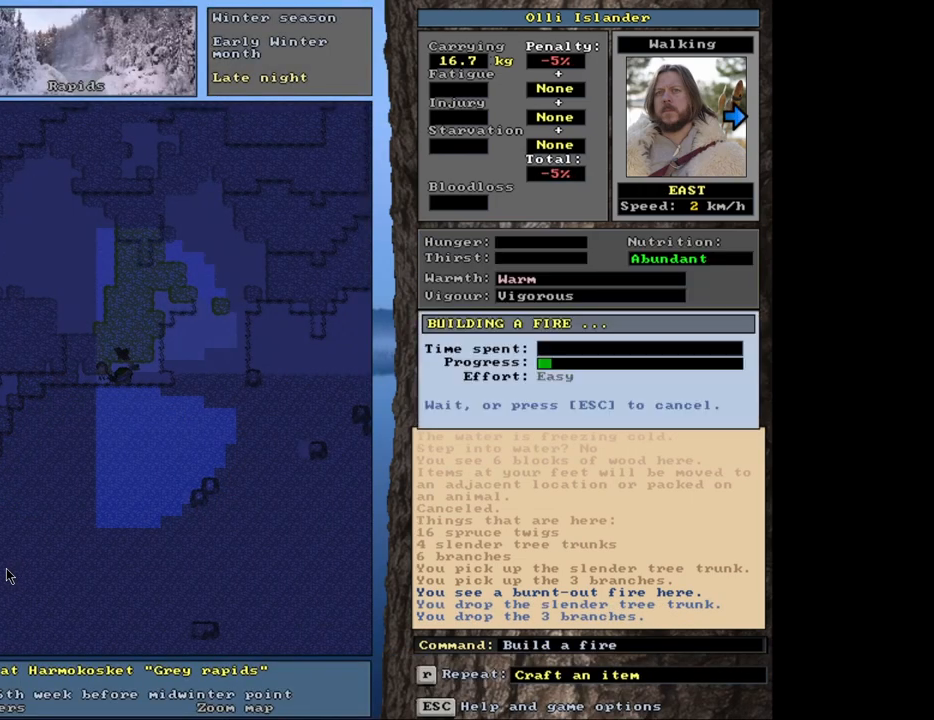
{"keys": [], "mouse": [], "events": []}
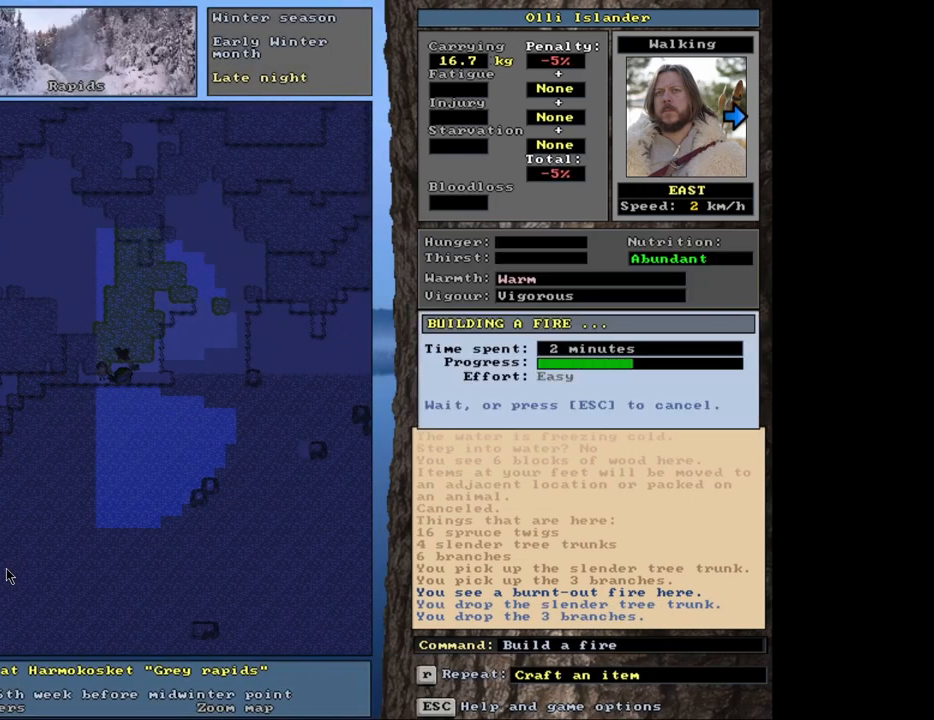
{"keys": [], "mouse": [], "events": []}
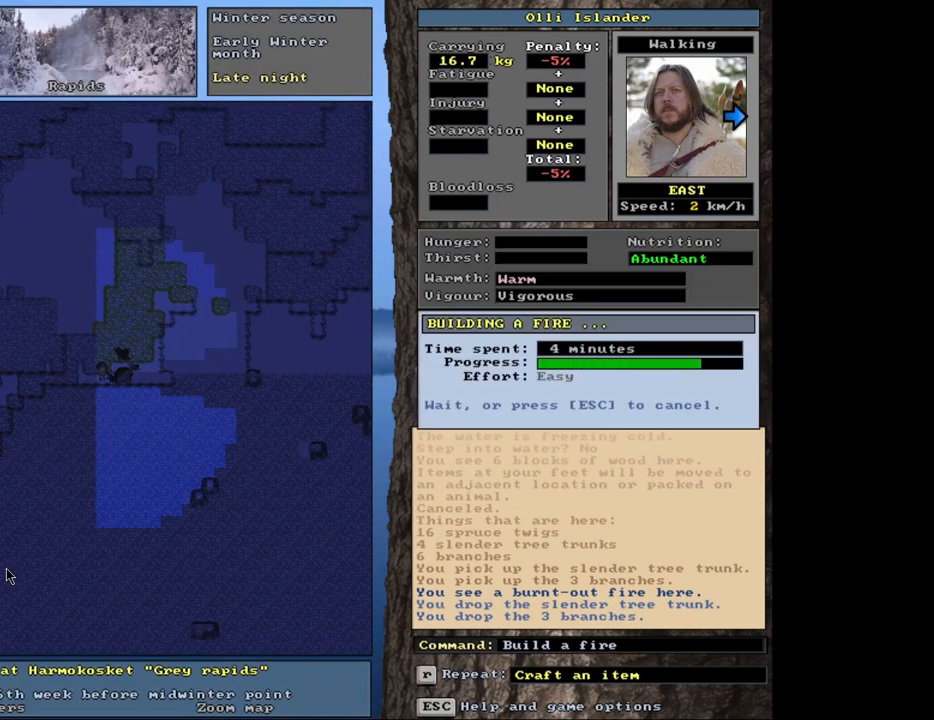
{"keys": [], "mouse": [], "events": []}
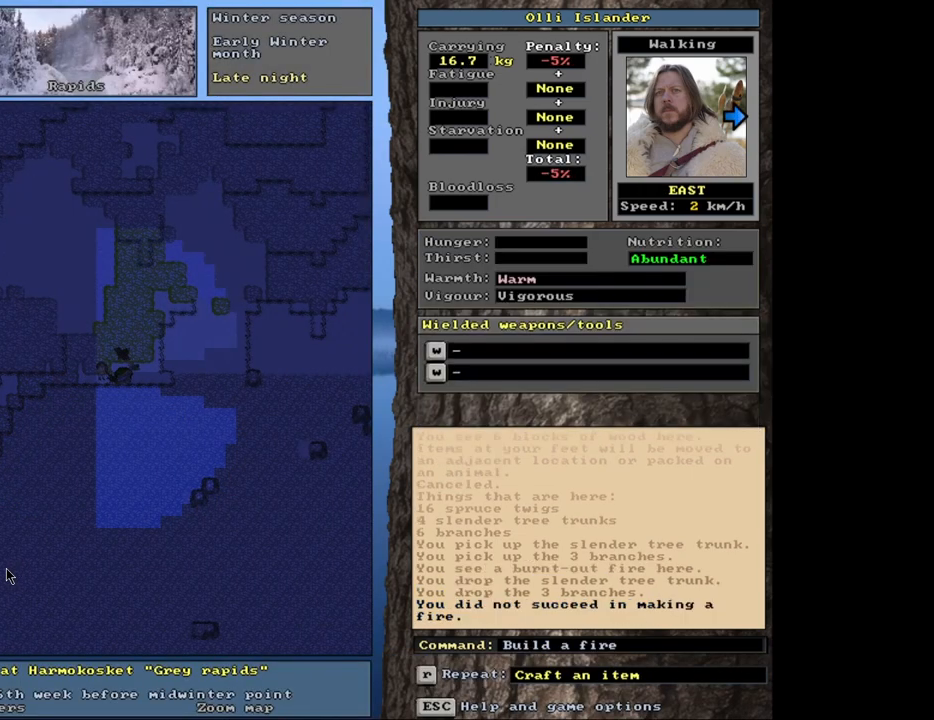
{"keys": [], "mouse": [], "events": []}
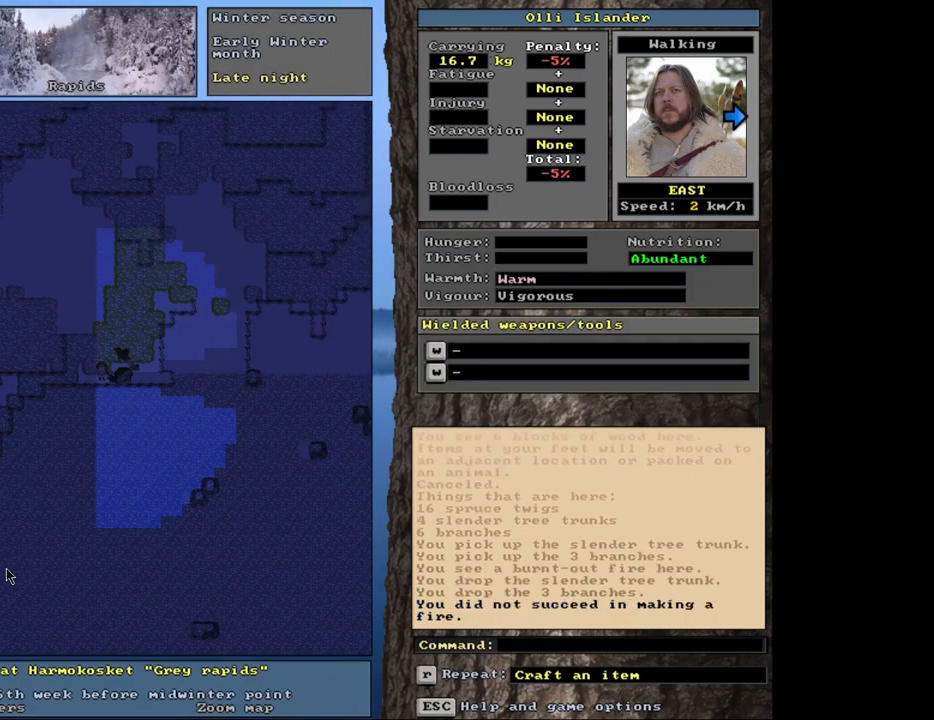
{"keys": [], "mouse": [], "events": [[83, "f", "down"], [183, "f", "up"], [183, "right", "down"], [233, "right", "up"]]}
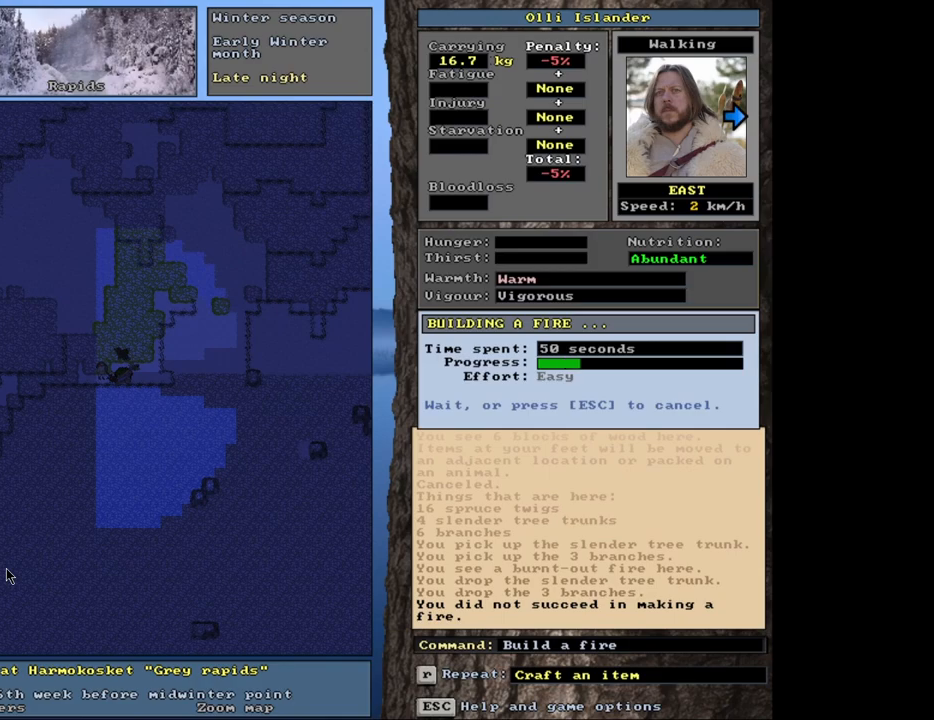
{"keys": [], "mouse": [], "events": []}
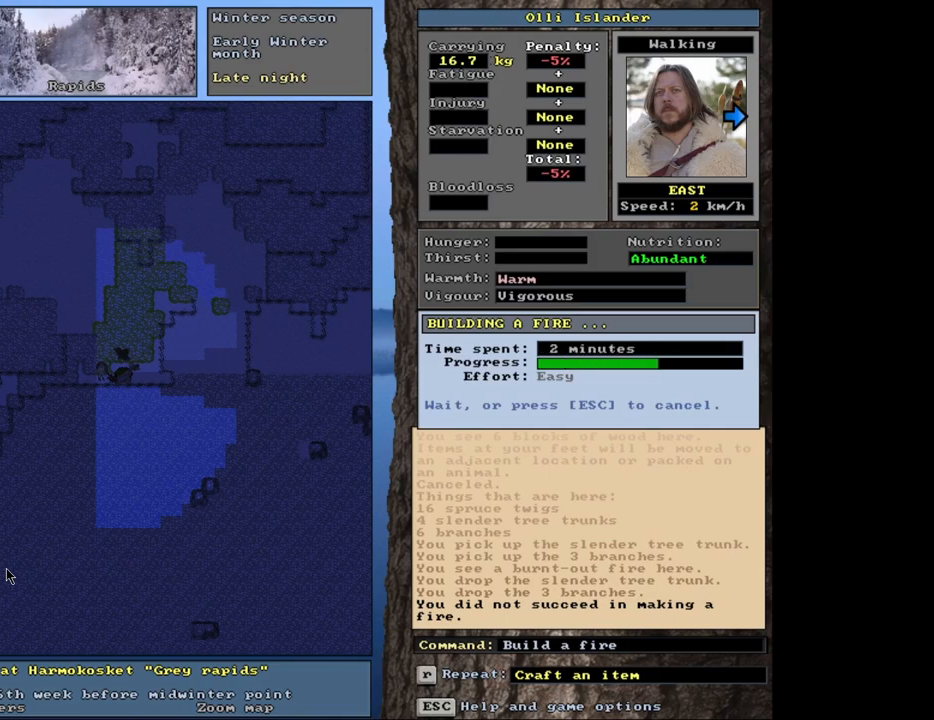
{"keys": [], "mouse": [], "events": []}
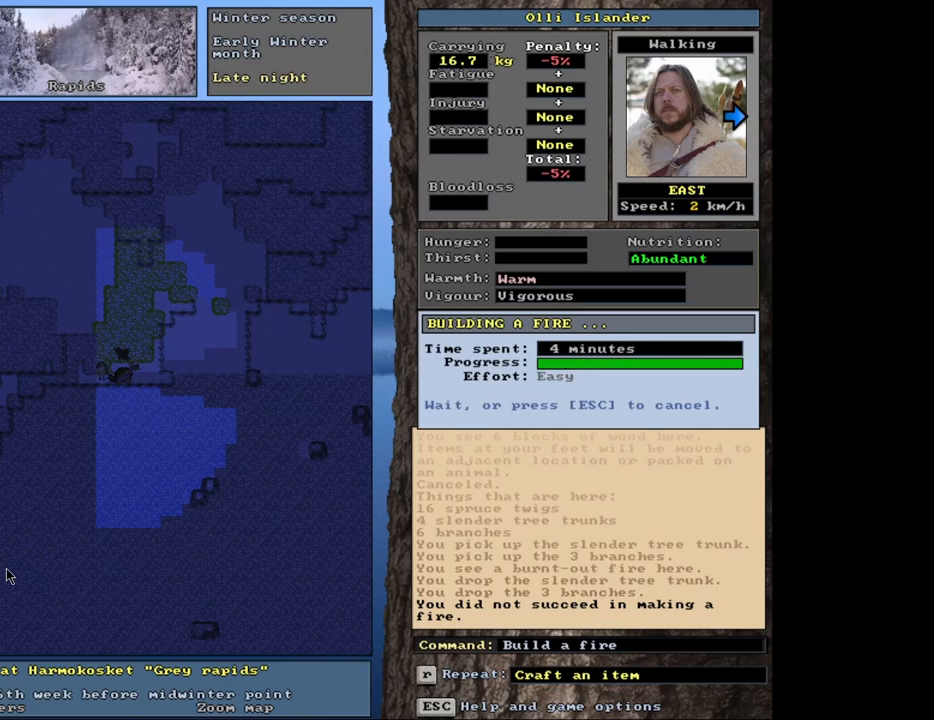
{"keys": [], "mouse": [], "events": []}
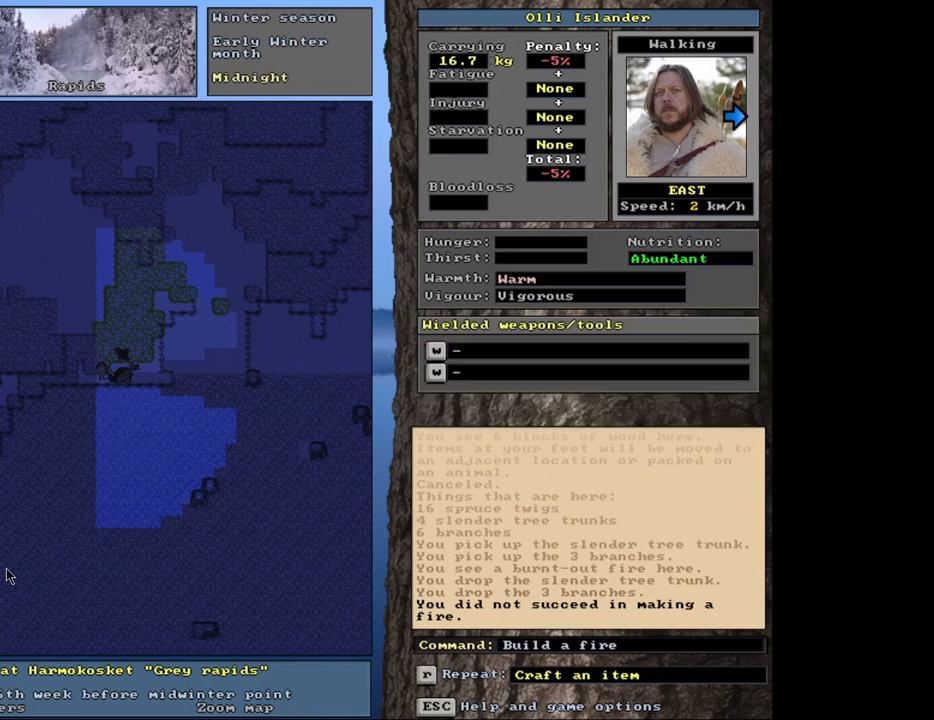
{"keys": [], "mouse": [], "events": [[317, "f", "down"], [400, "f", "up"], [417, "right", "down"], [500, "right", "up"]]}
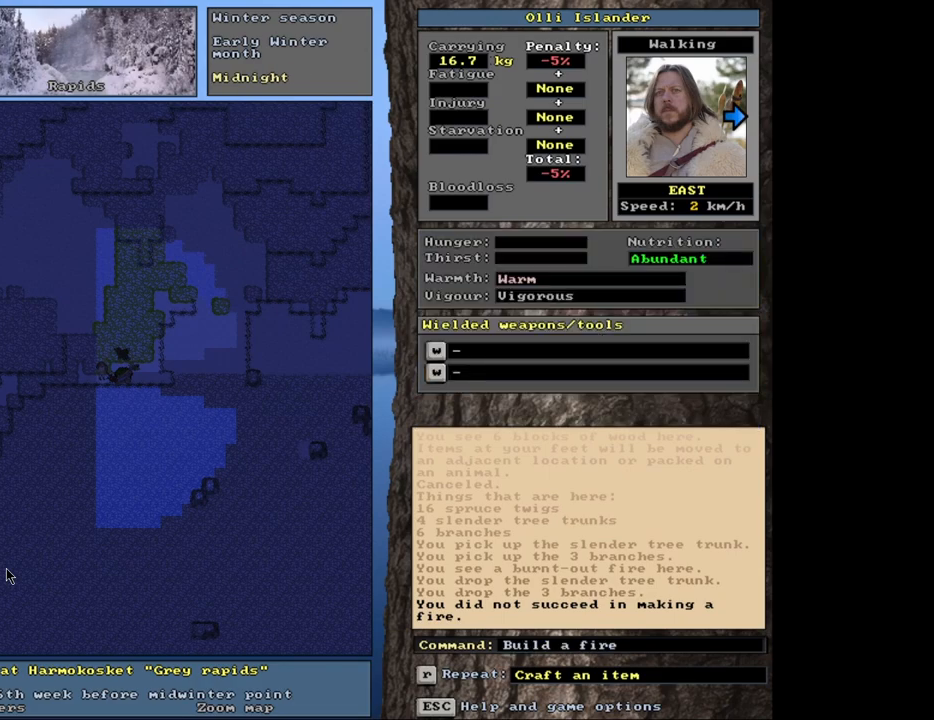
{"keys": [], "mouse": [], "events": []}
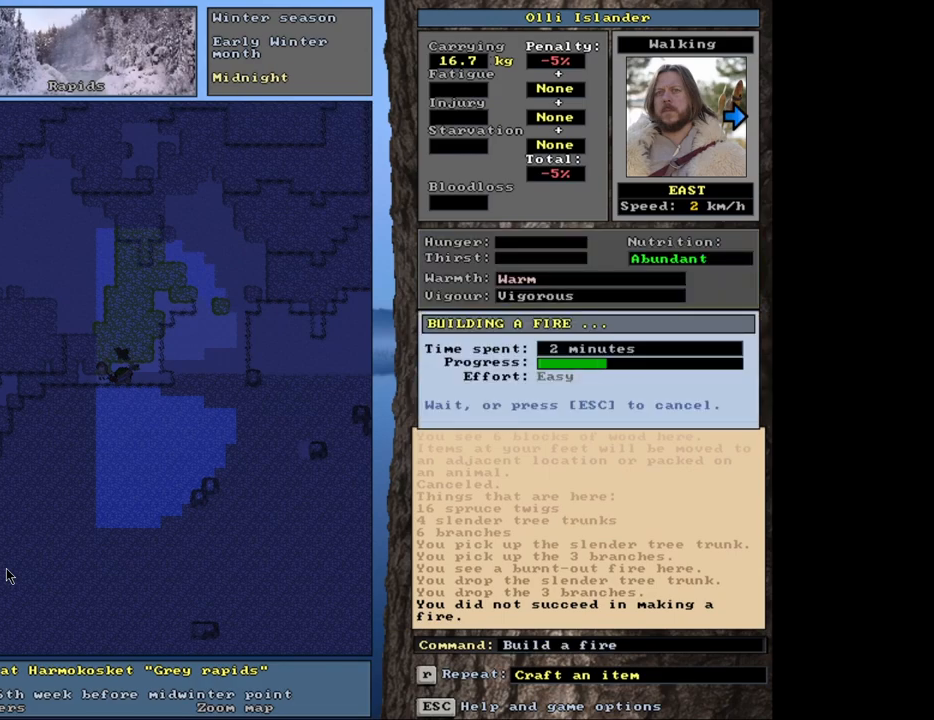
{"keys": [], "mouse": [], "events": []}
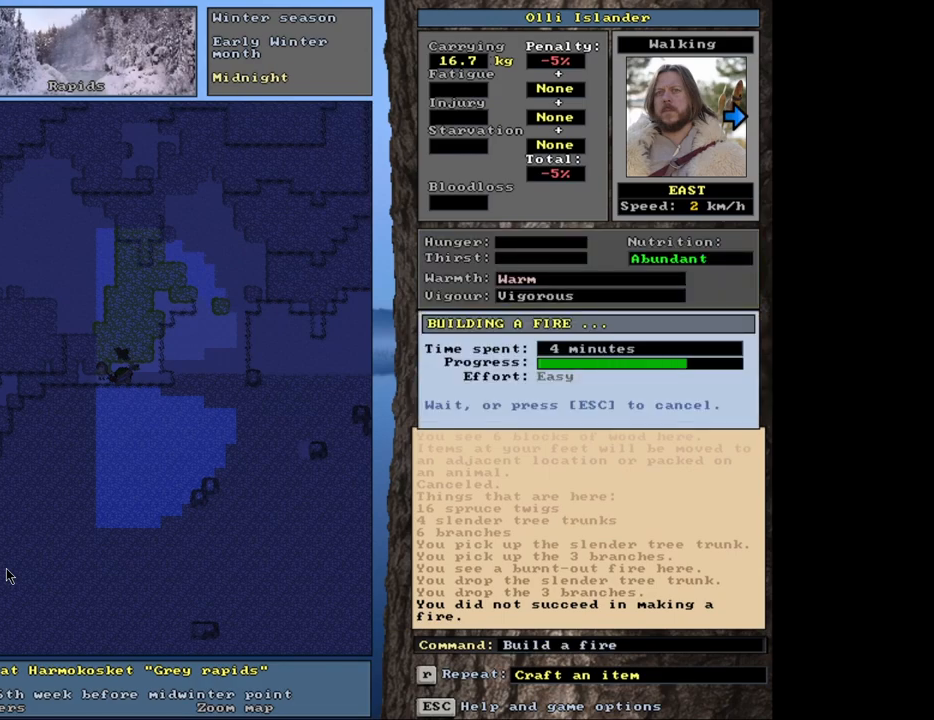
{"keys": [], "mouse": [], "events": []}
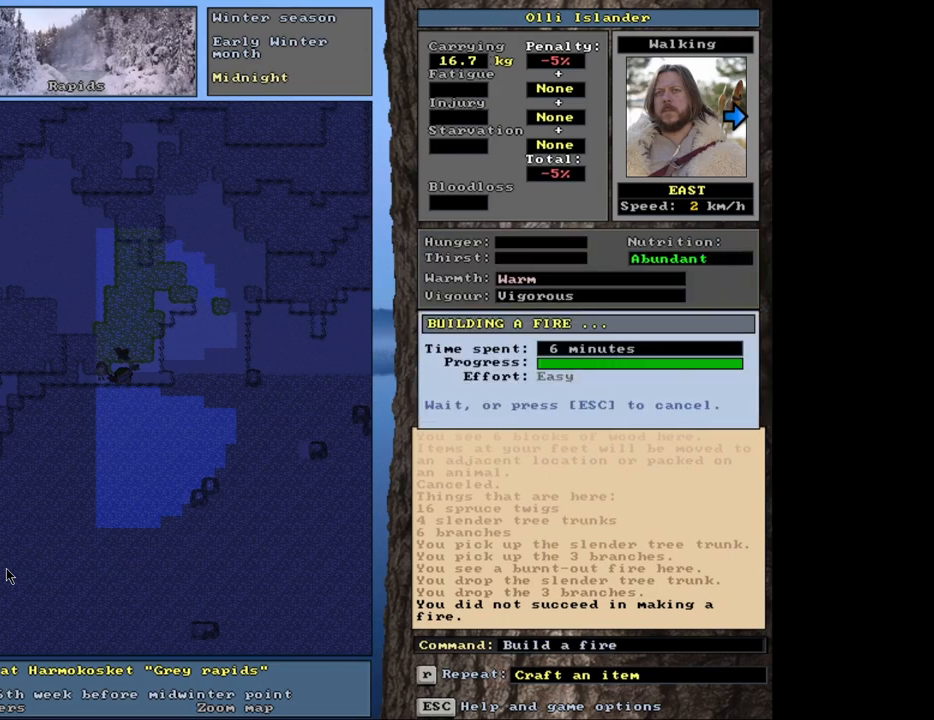
{"keys": [], "mouse": [], "events": []}
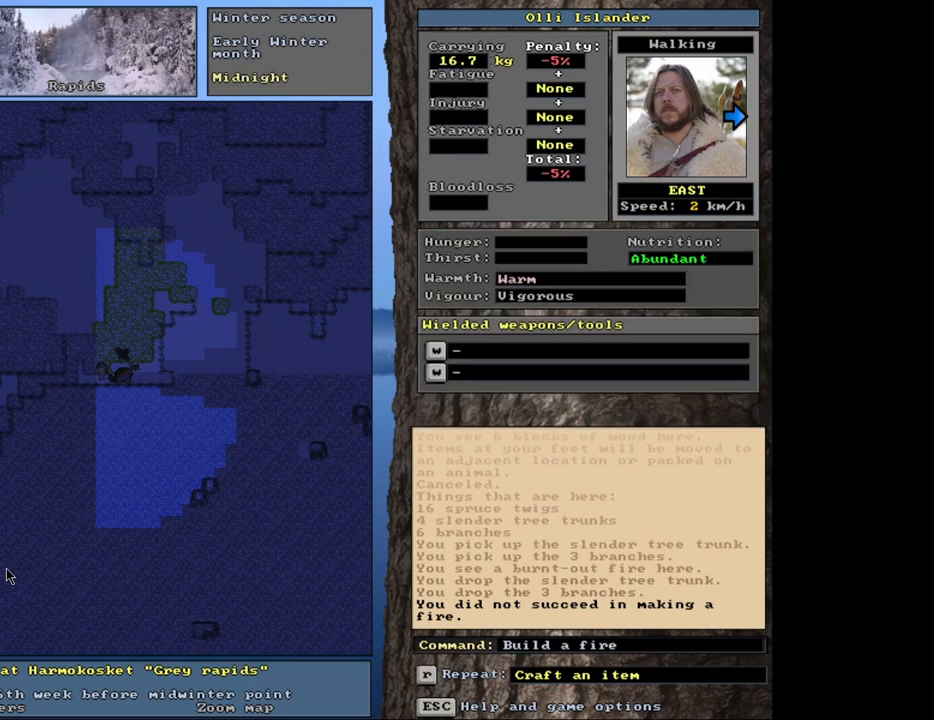
{"keys": [], "mouse": [], "events": [[133, "f", "down"], [233, "f", "up"], [283, "right", "down"], [333, "right", "up"]]}